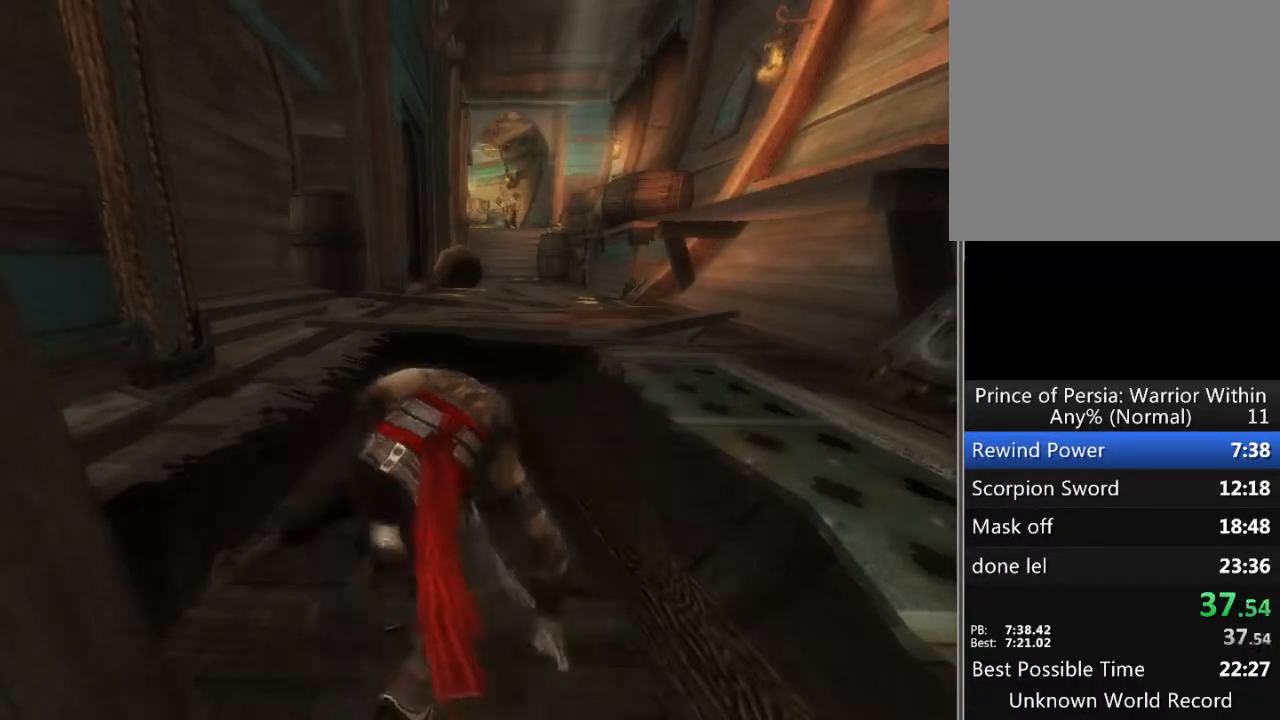
Gameplay with a controller (Xbox layout); each line is a JSON object with the inputs held at the frame after it. "events" lists button and stick changes between this image and that frame as [ms after this image, input, new state], when the widget could be followed in between. Not read: L1 L2 L3 R1 R2 R3.
{"buttons": [], "left_stick": "up", "right_stick": "center", "events": [[67, "left_stick", "up"]]}
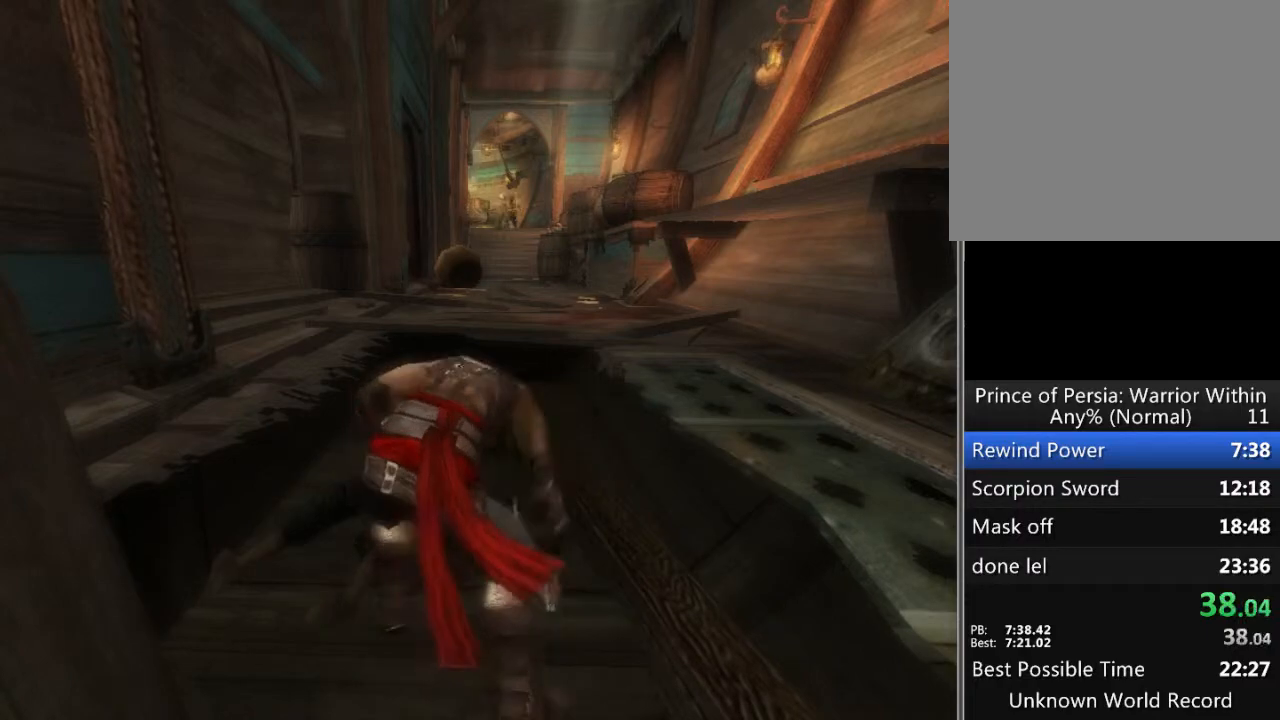
{"buttons": [], "left_stick": "up", "right_stick": "center", "events": []}
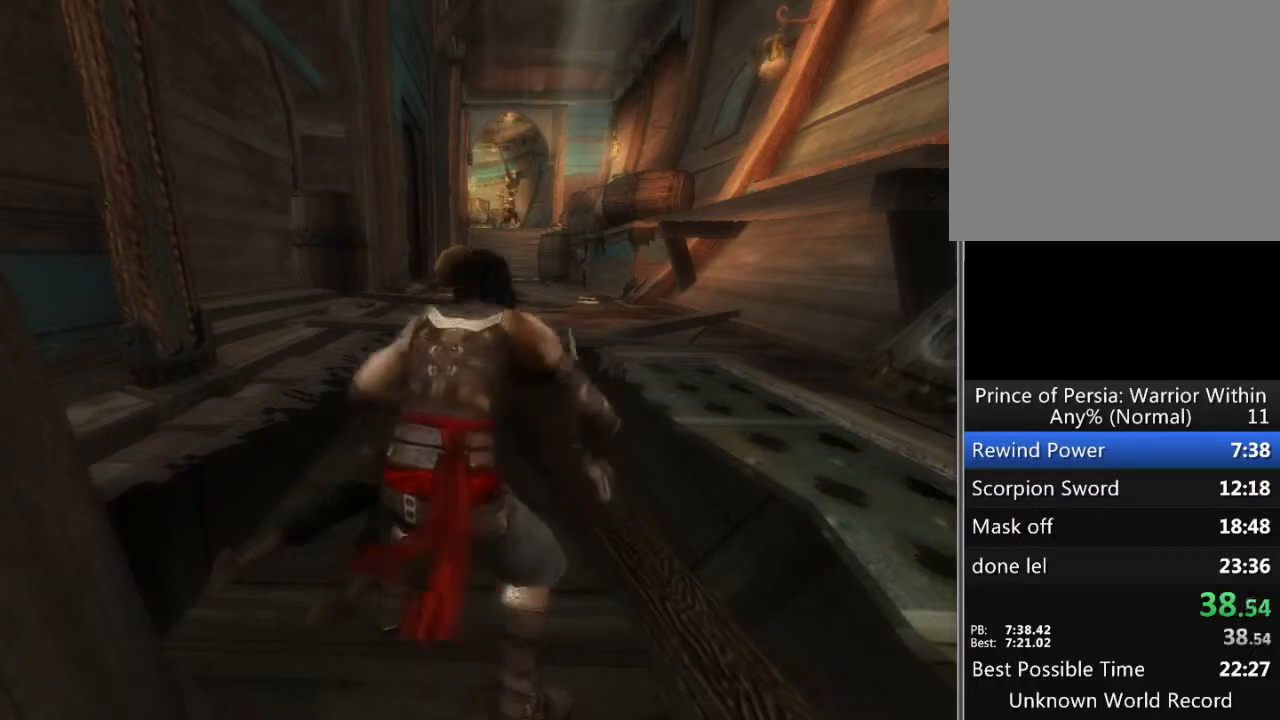
{"buttons": [], "left_stick": "up", "right_stick": "center", "events": []}
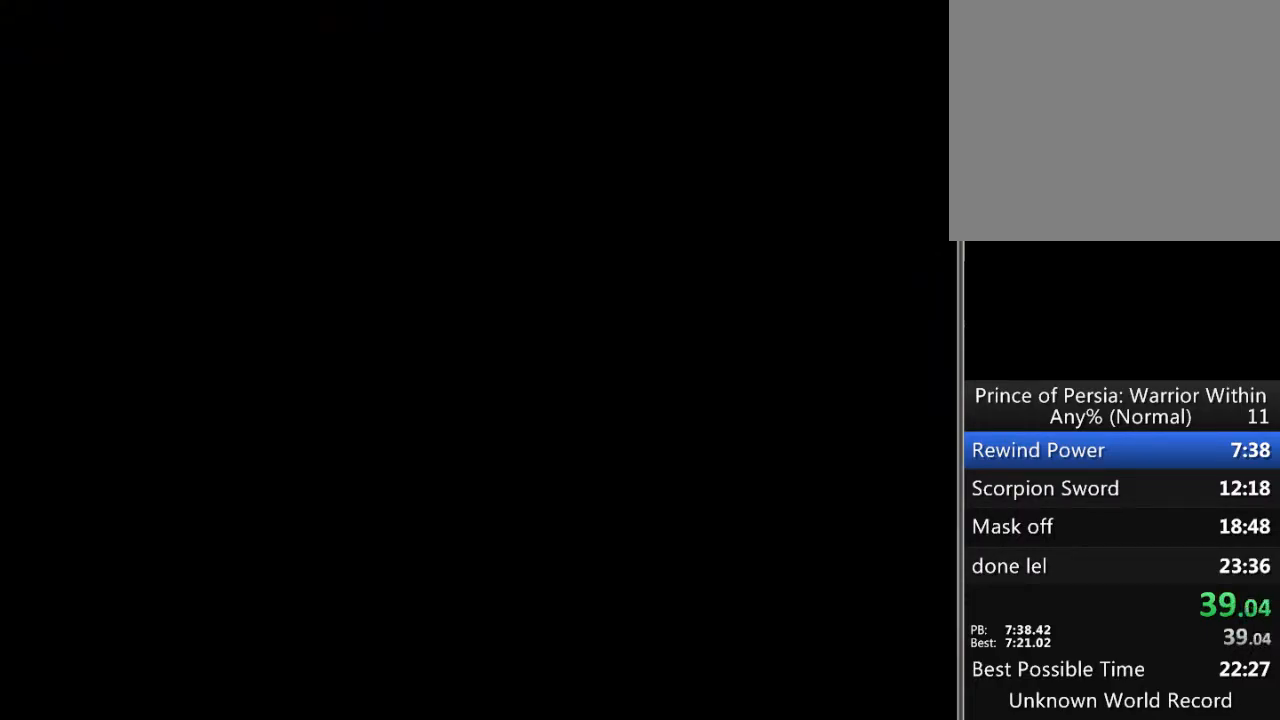
{"buttons": [], "left_stick": "up", "right_stick": "center", "events": []}
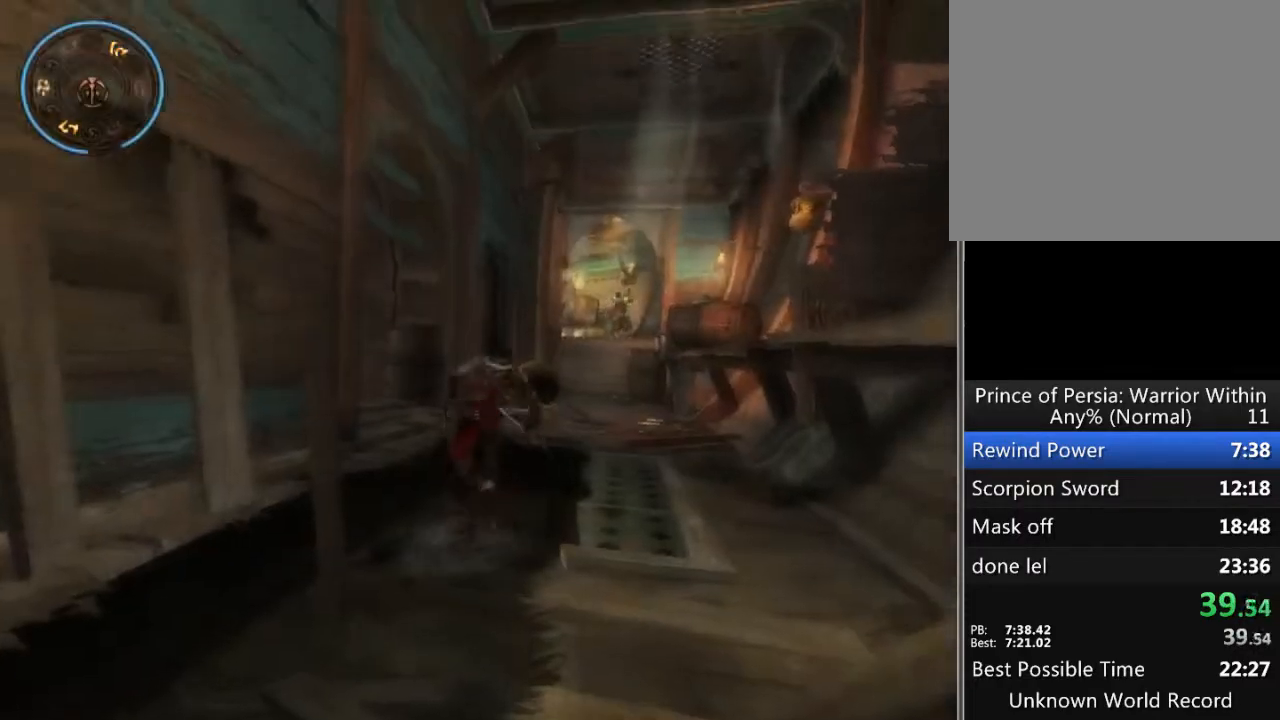
{"buttons": ["A"], "left_stick": "up-right", "right_stick": "center", "events": [[167, "left_stick", "center"], [367, "left_stick", "up-right"], [433, "A", "down"]]}
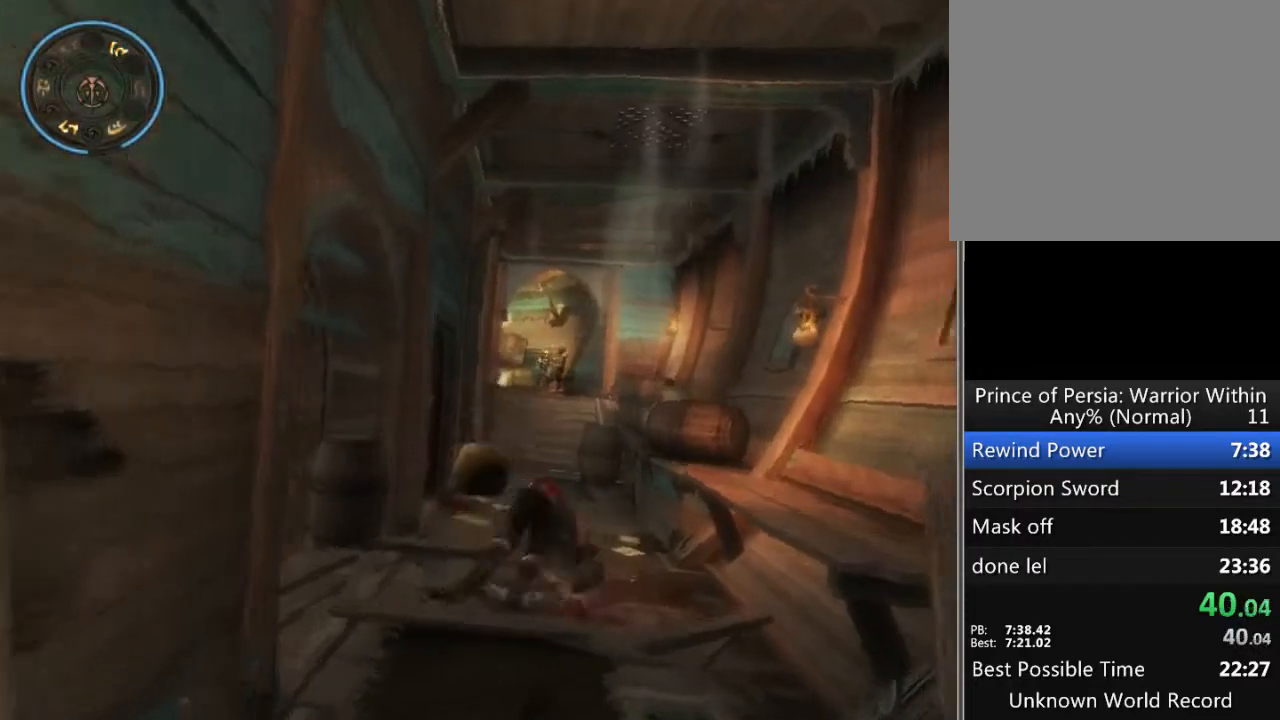
{"buttons": [], "left_stick": "up", "right_stick": "center", "events": [[33, "A", "up"], [100, "A", "down"], [133, "left_stick", "up"], [167, "A", "up"], [267, "A", "down"], [333, "A", "up"], [433, "A", "down"], [500, "A", "up"]]}
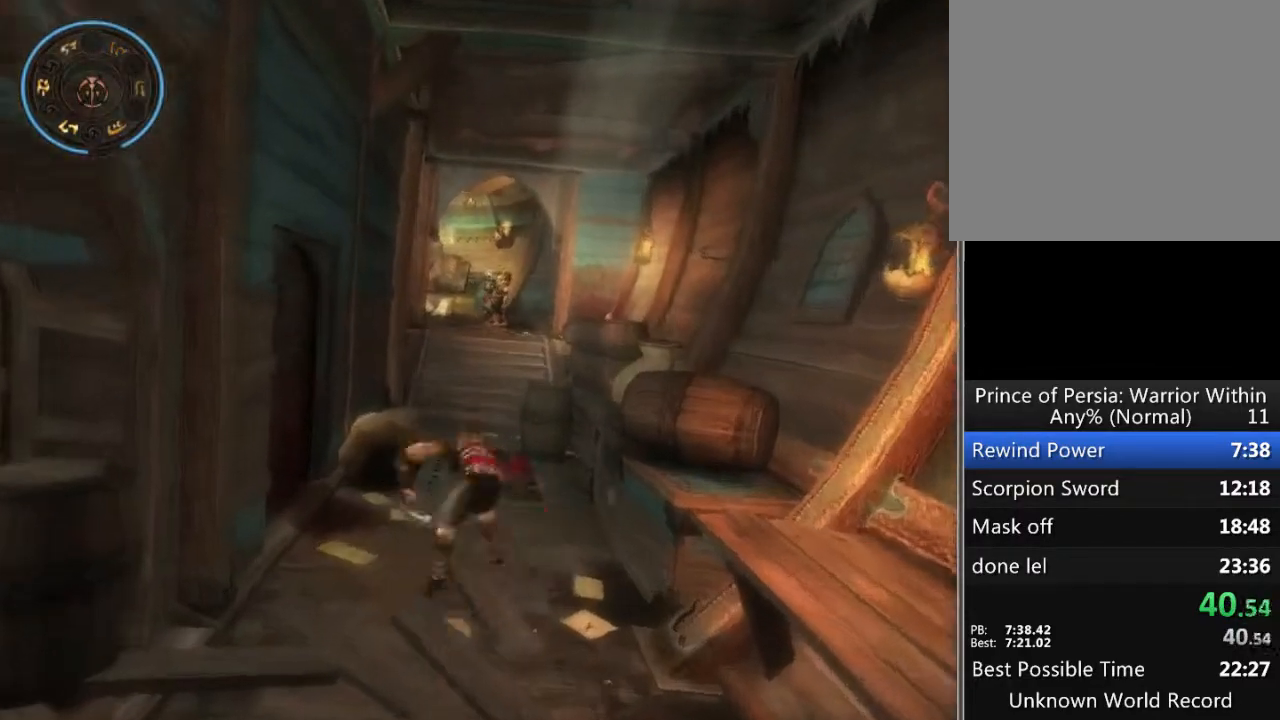
{"buttons": ["A"], "left_stick": "up", "right_stick": "center", "events": [[67, "A", "down"], [167, "A", "up"], [233, "A", "down"], [300, "A", "up"], [367, "A", "down"], [433, "A", "up"], [500, "A", "down"]]}
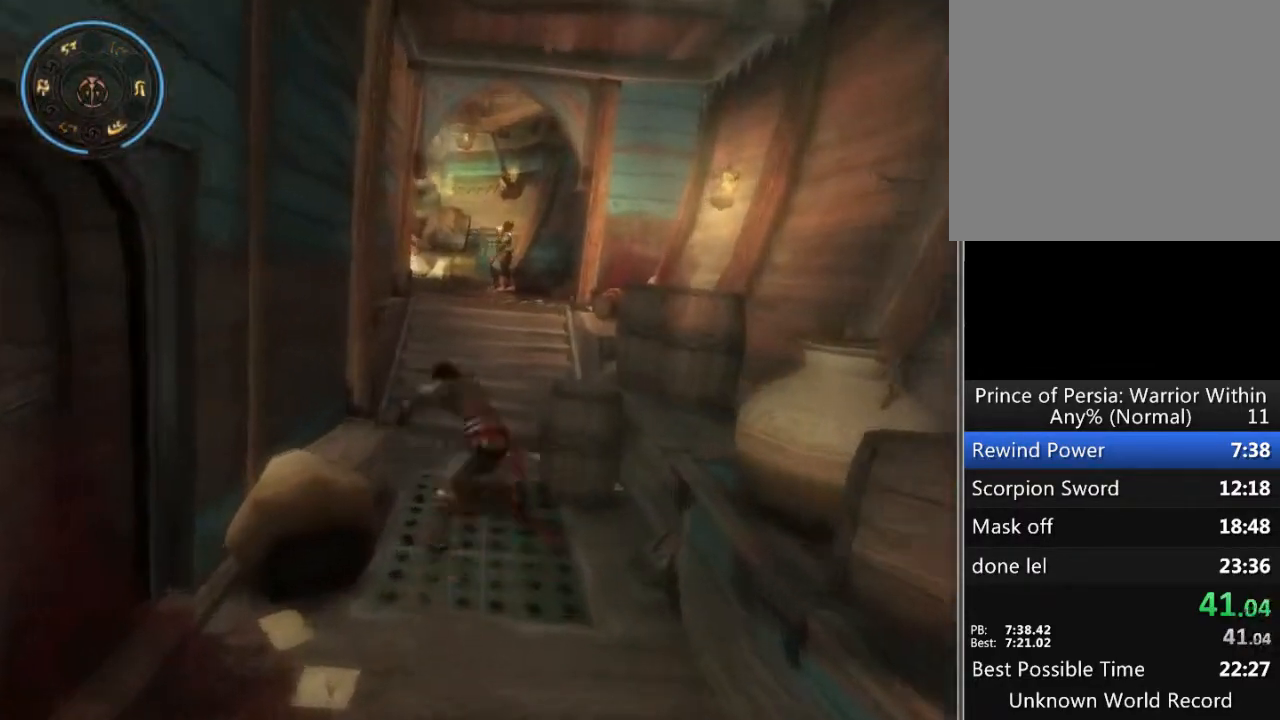
{"buttons": ["A"], "left_stick": "up", "right_stick": "center", "events": [[100, "A", "up"], [200, "A", "down"], [233, "A", "up"], [333, "A", "down"], [400, "A", "up"], [467, "A", "down"]]}
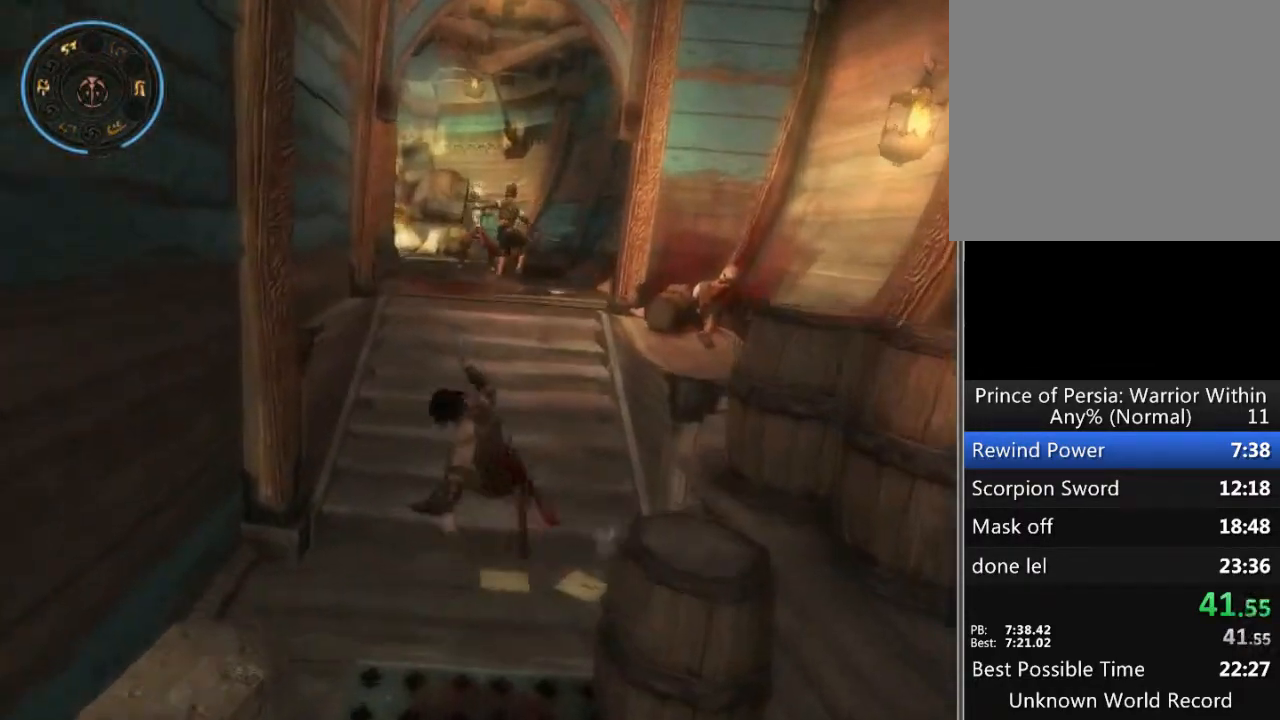
{"buttons": [], "left_stick": "up", "right_stick": "center", "events": [[67, "A", "up"], [133, "A", "down"], [200, "A", "up"], [267, "A", "down"], [367, "A", "up"], [400, "A", "down"], [500, "A", "up"]]}
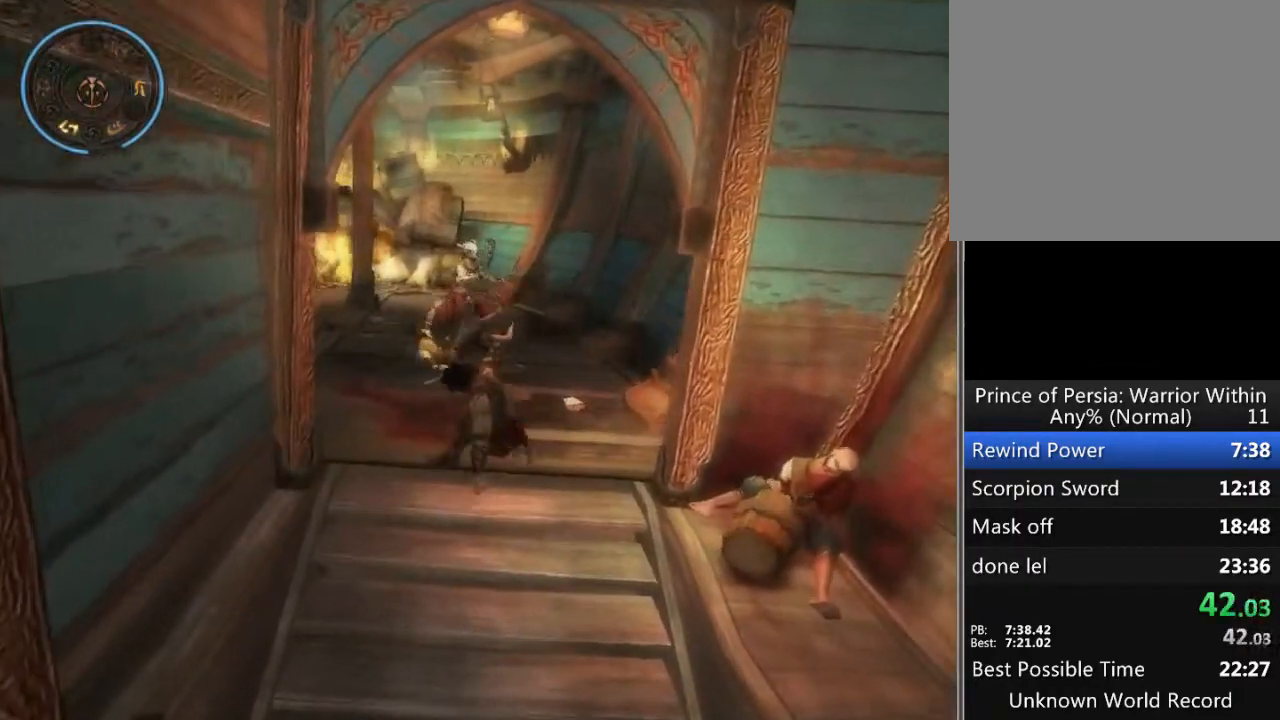
{"buttons": ["A"], "left_stick": "left", "right_stick": "center", "events": [[67, "A", "down"], [133, "A", "up"], [233, "A", "down"], [267, "left_stick", "up-left"], [300, "A", "up"], [400, "A", "down"], [467, "A", "up"], [467, "left_stick", "left"], [500, "A", "down"]]}
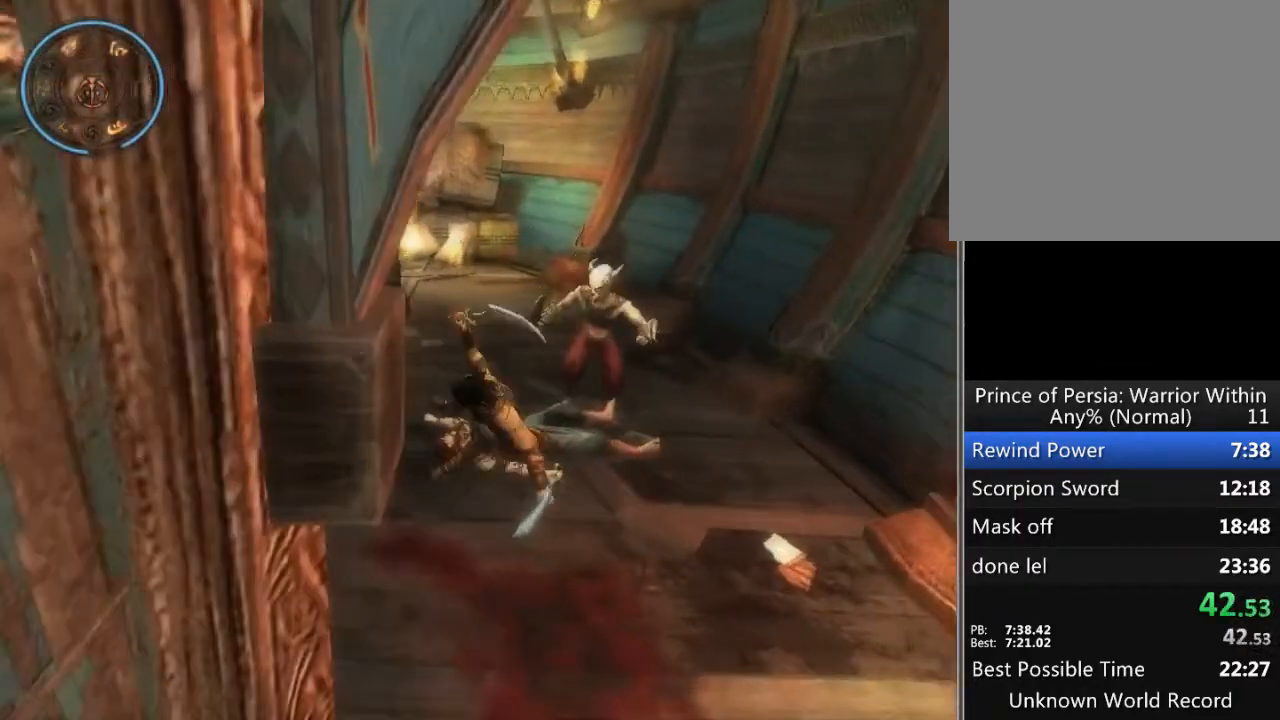
{"buttons": [], "left_stick": "left", "right_stick": "center", "events": [[67, "A", "up"], [167, "A", "down"], [233, "A", "up"], [300, "A", "down"], [367, "A", "up"], [433, "A", "down"], [500, "A", "up"]]}
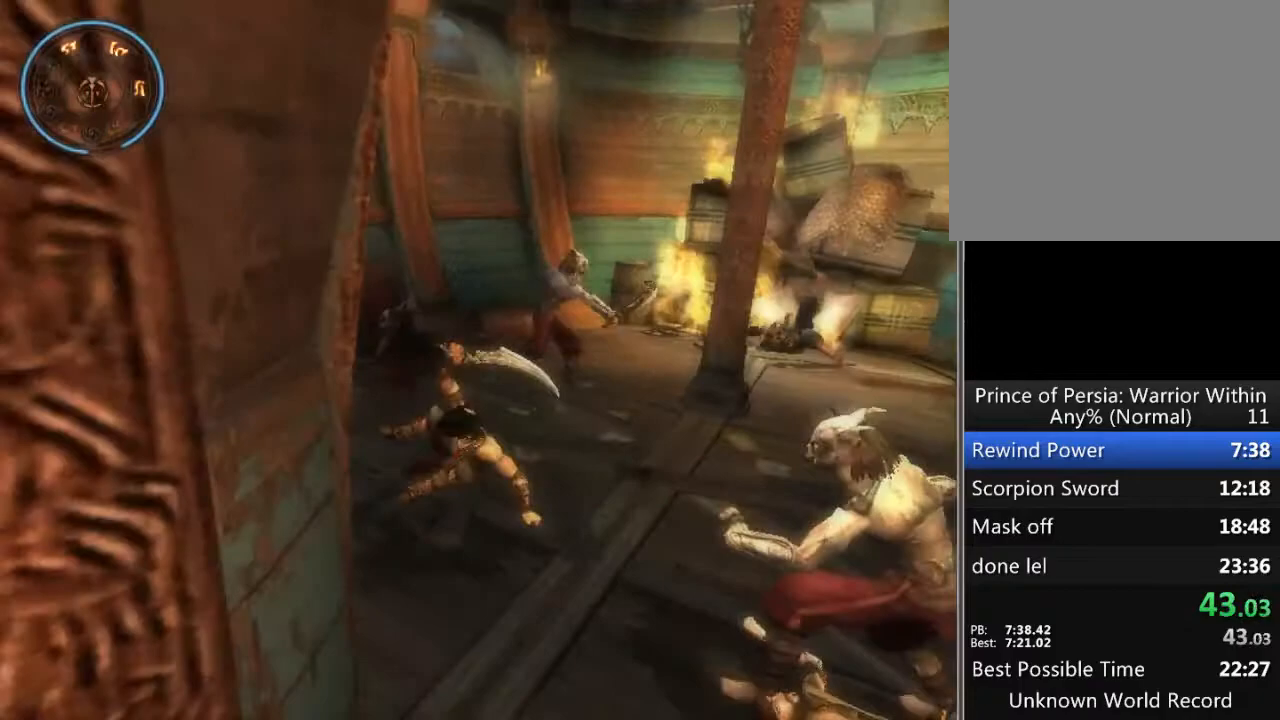
{"buttons": [], "left_stick": "left", "right_stick": "center", "events": [[100, "A", "down"], [167, "A", "up"], [267, "A", "down"], [333, "A", "up"], [367, "A", "down"], [467, "A", "up"]]}
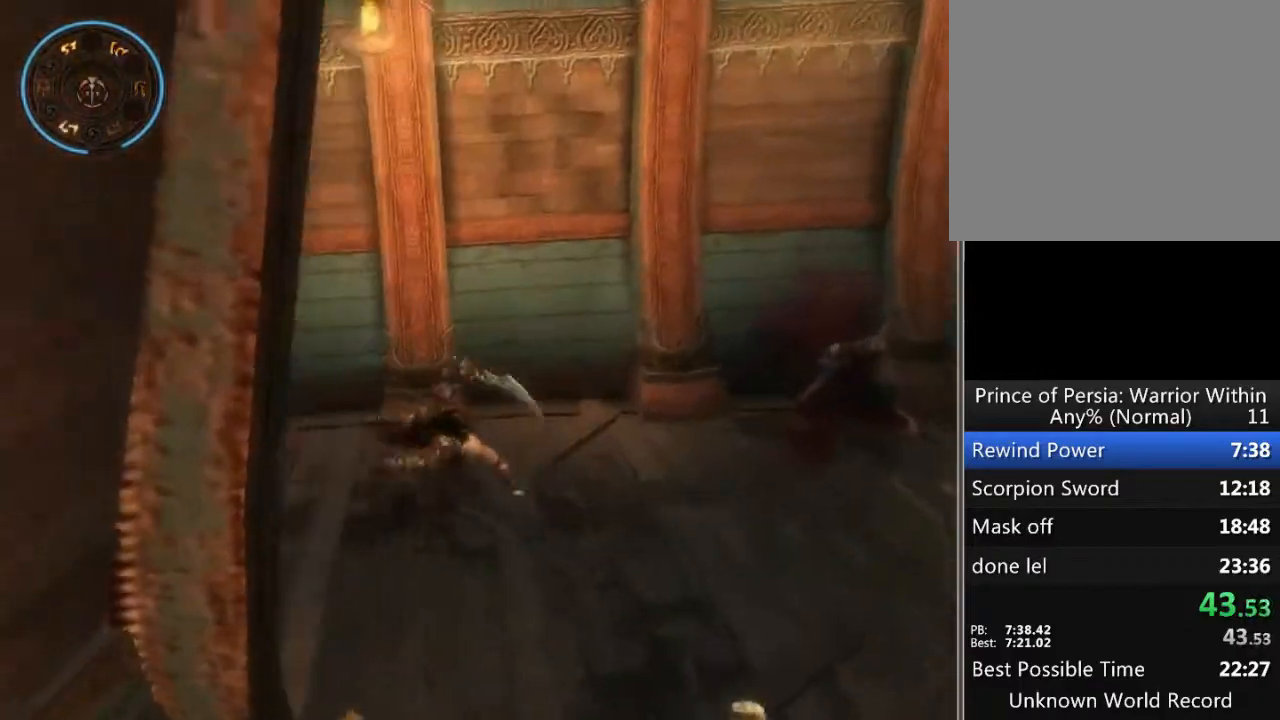
{"buttons": ["A"], "left_stick": "up-left", "right_stick": "center", "events": [[33, "A", "down"], [100, "A", "up"], [167, "A", "down"], [267, "A", "up"], [333, "A", "down"], [333, "left_stick", "up-left"], [400, "A", "up"], [467, "A", "down"]]}
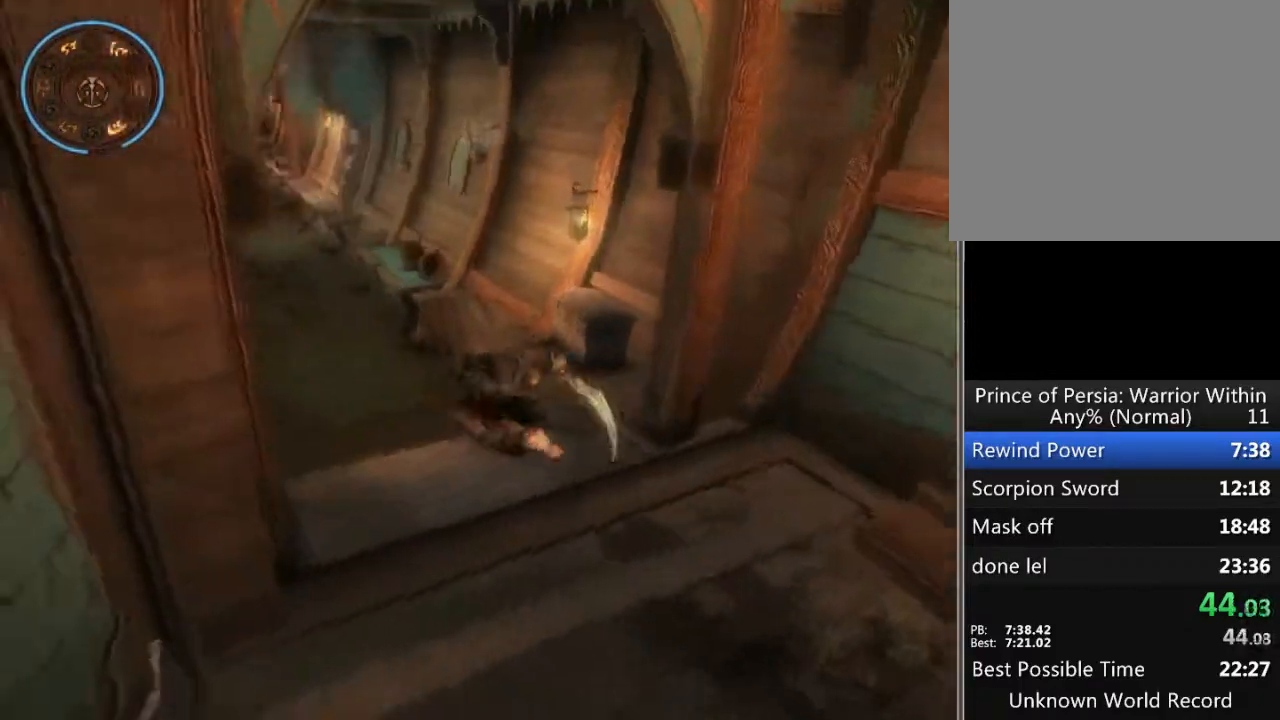
{"buttons": ["A"], "left_stick": "up", "right_stick": "center", "events": [[33, "left_stick", "up"], [67, "A", "up"], [133, "A", "down"], [200, "A", "up"], [300, "A", "down"], [367, "A", "up"], [433, "A", "down"]]}
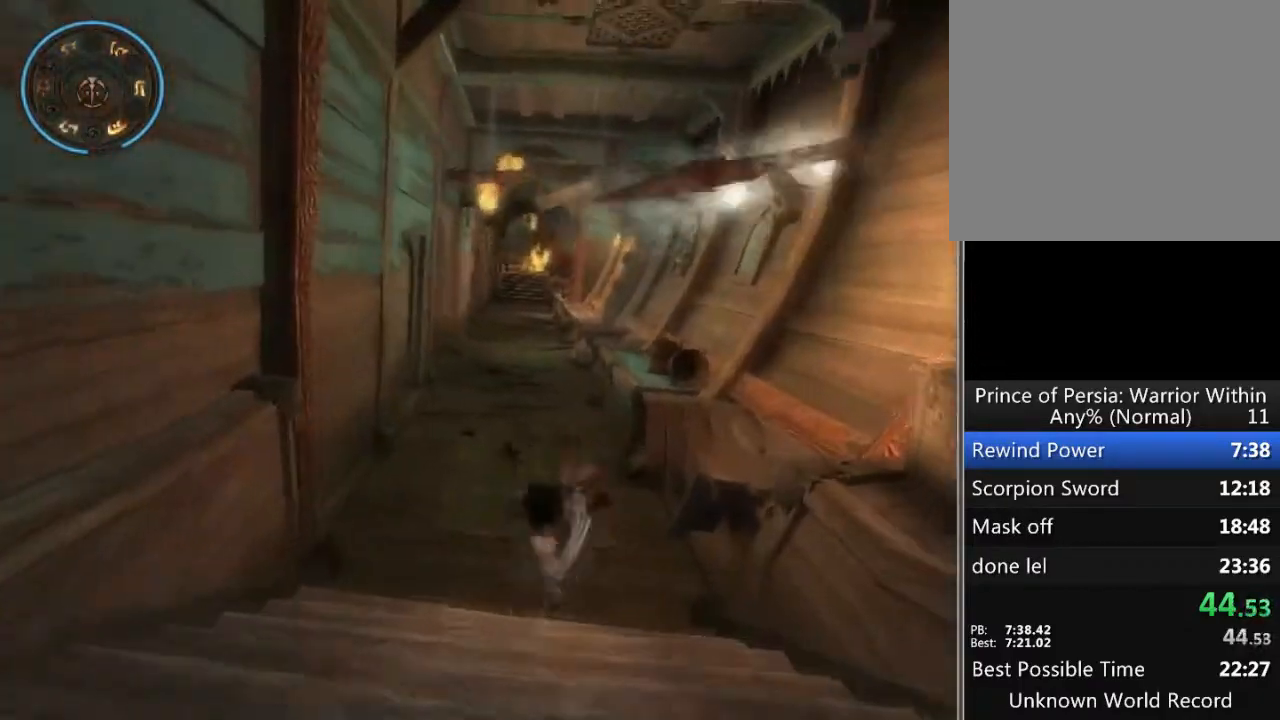
{"buttons": [], "left_stick": "up", "right_stick": "center", "events": [[33, "A", "up"], [100, "A", "down"], [200, "A", "up"], [267, "A", "down"], [333, "A", "up"], [400, "A", "down"], [467, "A", "up"]]}
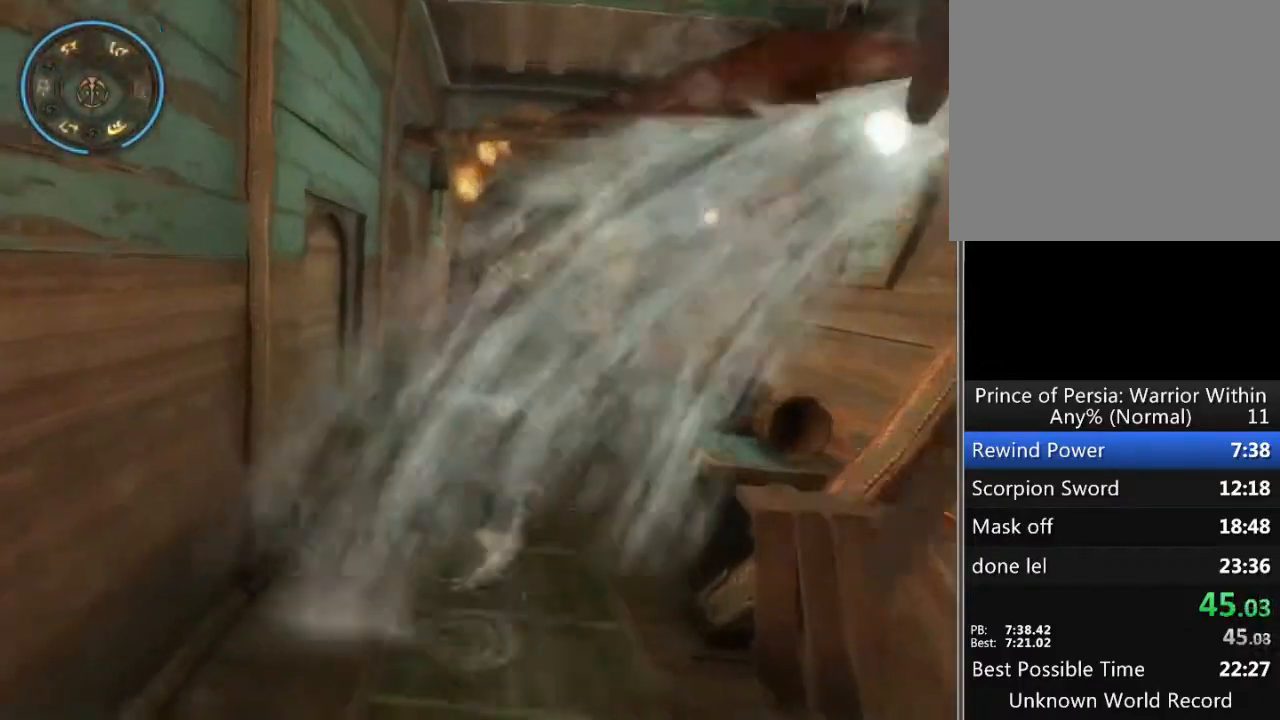
{"buttons": ["A"], "left_stick": "up", "right_stick": "center", "events": [[33, "A", "down"], [133, "A", "up"], [200, "A", "down"], [233, "A", "up"], [367, "A", "down"], [400, "A", "up"], [467, "A", "down"]]}
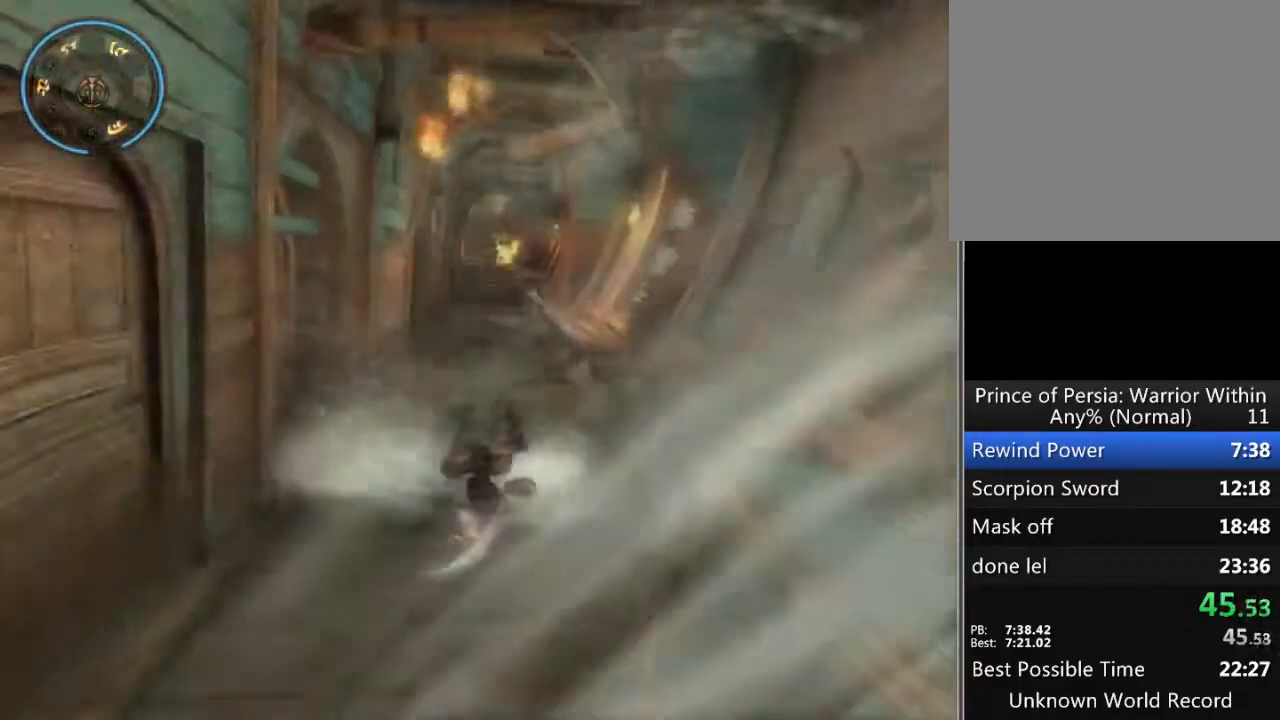
{"buttons": [], "left_stick": "up", "right_stick": "center", "events": [[33, "A", "up"], [133, "A", "down"], [200, "A", "up"], [300, "A", "down"], [333, "A", "up"], [400, "A", "down"], [467, "A", "up"]]}
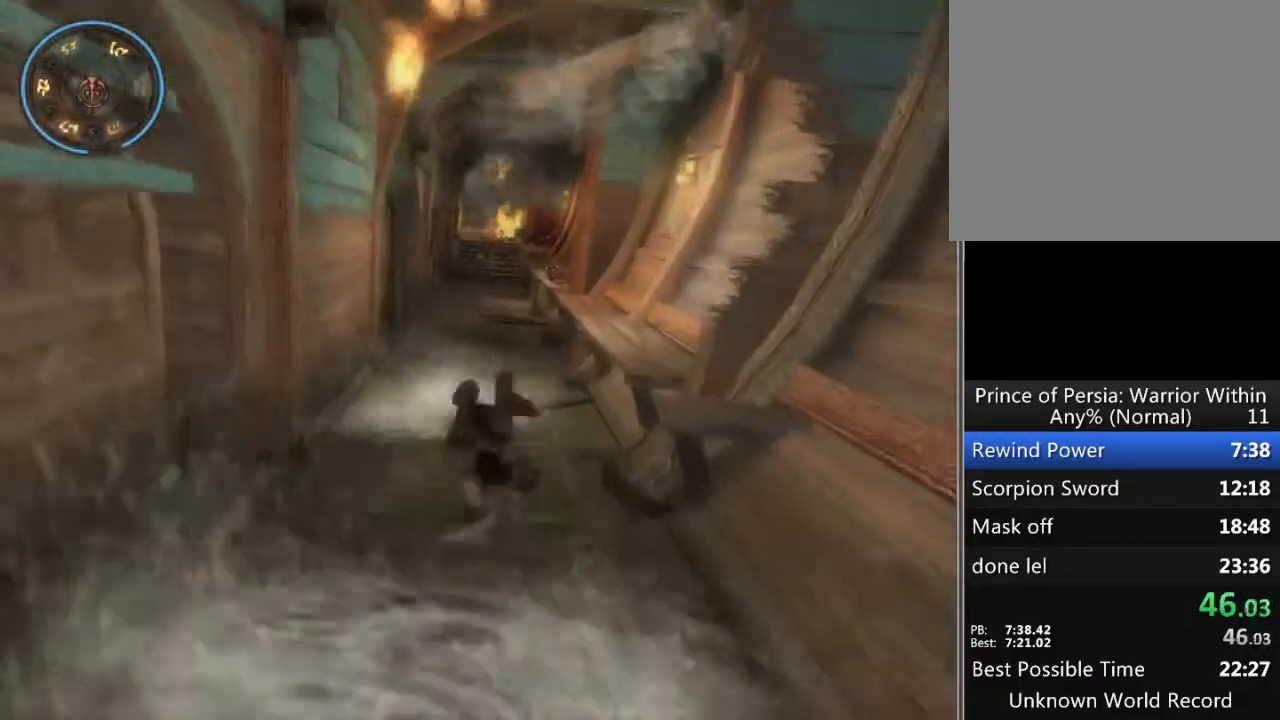
{"buttons": ["A"], "left_stick": "up", "right_stick": "center", "events": [[67, "A", "down"], [133, "A", "up"], [233, "A", "down"], [300, "A", "up"], [367, "A", "down"], [433, "A", "up"], [500, "A", "down"]]}
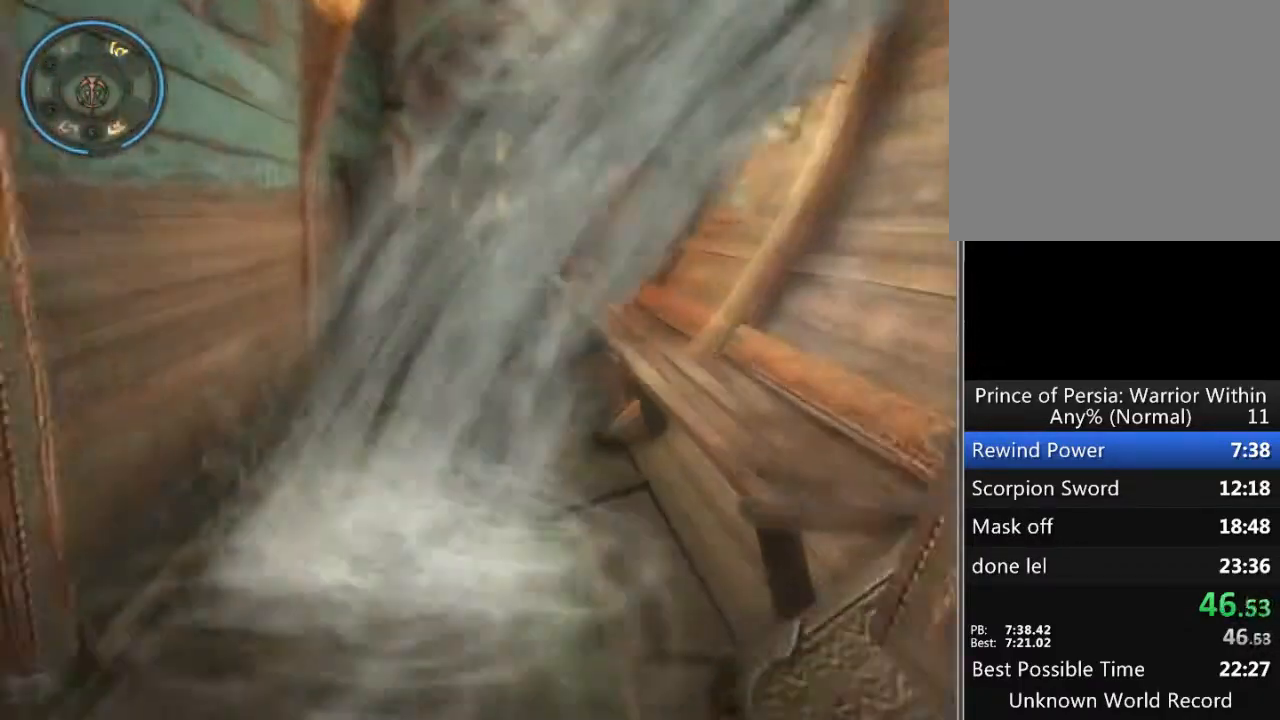
{"buttons": [], "left_stick": "up", "right_stick": "center", "events": [[67, "A", "up"], [133, "A", "down"], [233, "A", "up"], [300, "A", "down"], [333, "A", "up"], [400, "A", "down"], [500, "A", "up"]]}
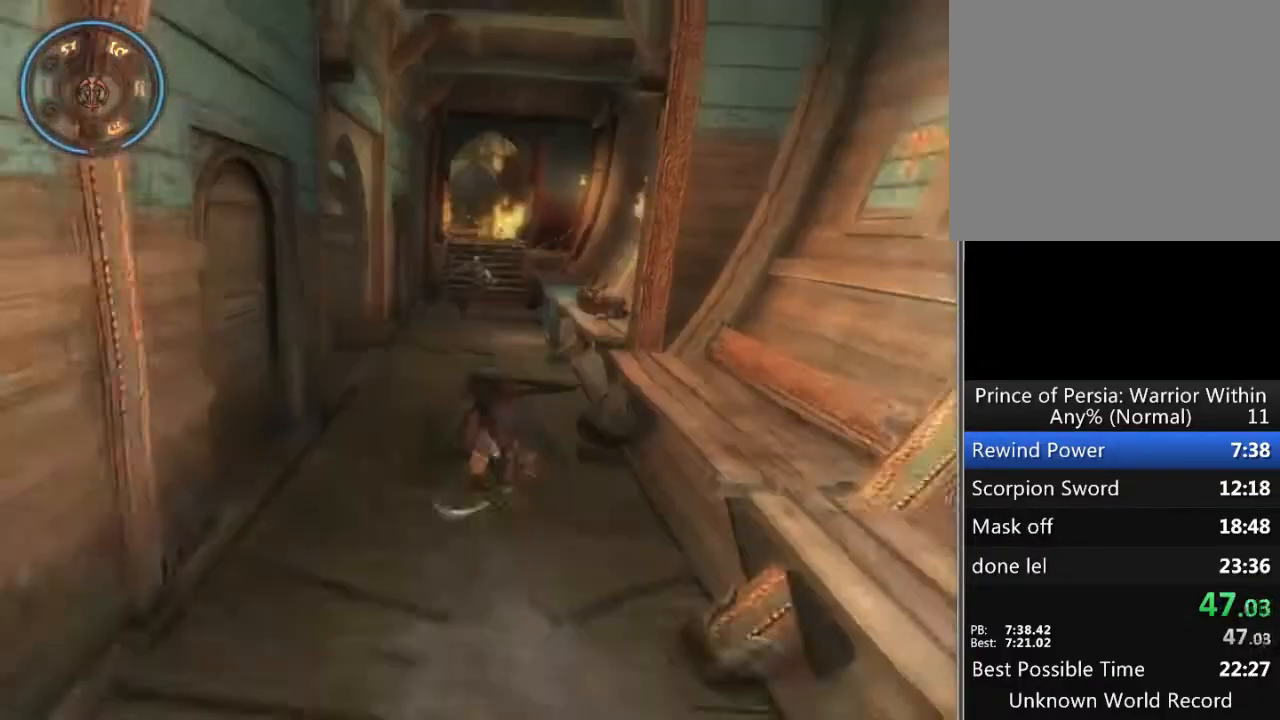
{"buttons": ["A"], "left_stick": "up", "right_stick": "center", "events": [[67, "A", "down"], [133, "A", "up"], [200, "A", "down"], [233, "A", "up"], [467, "A", "down"]]}
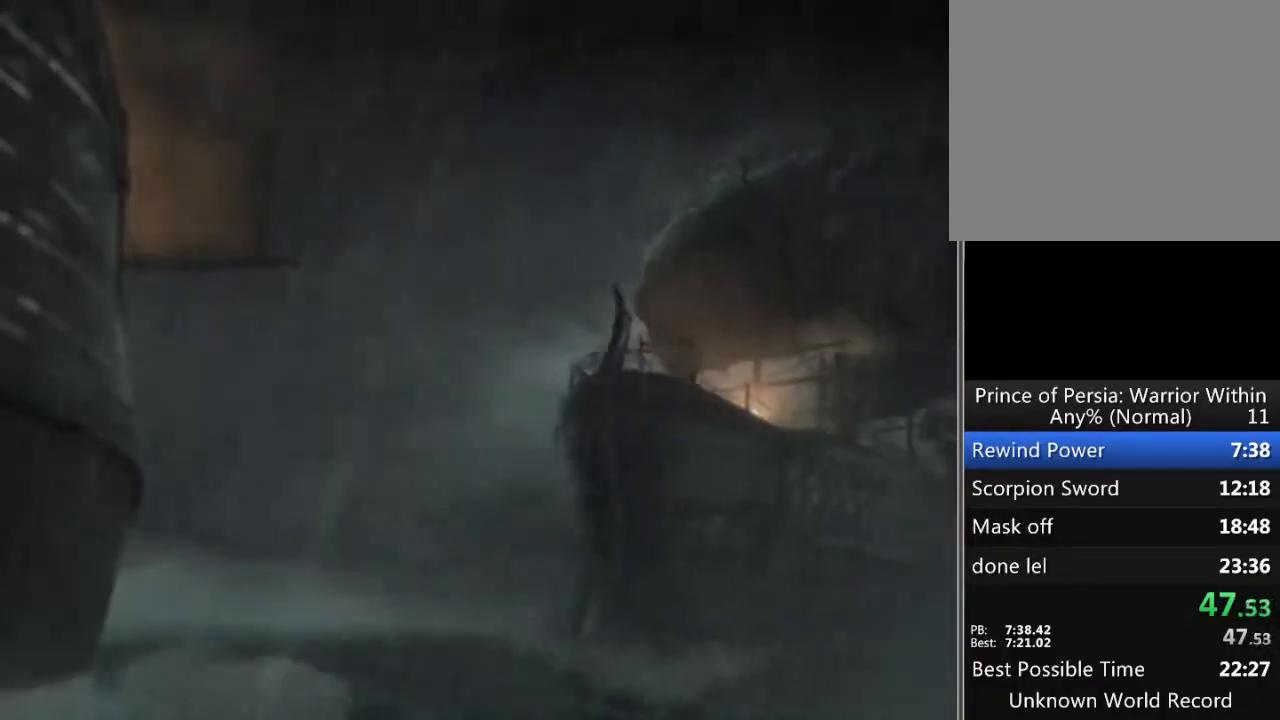
{"buttons": [], "left_stick": "center", "right_stick": "center", "events": [[33, "A", "up"], [100, "left_stick", "center"]]}